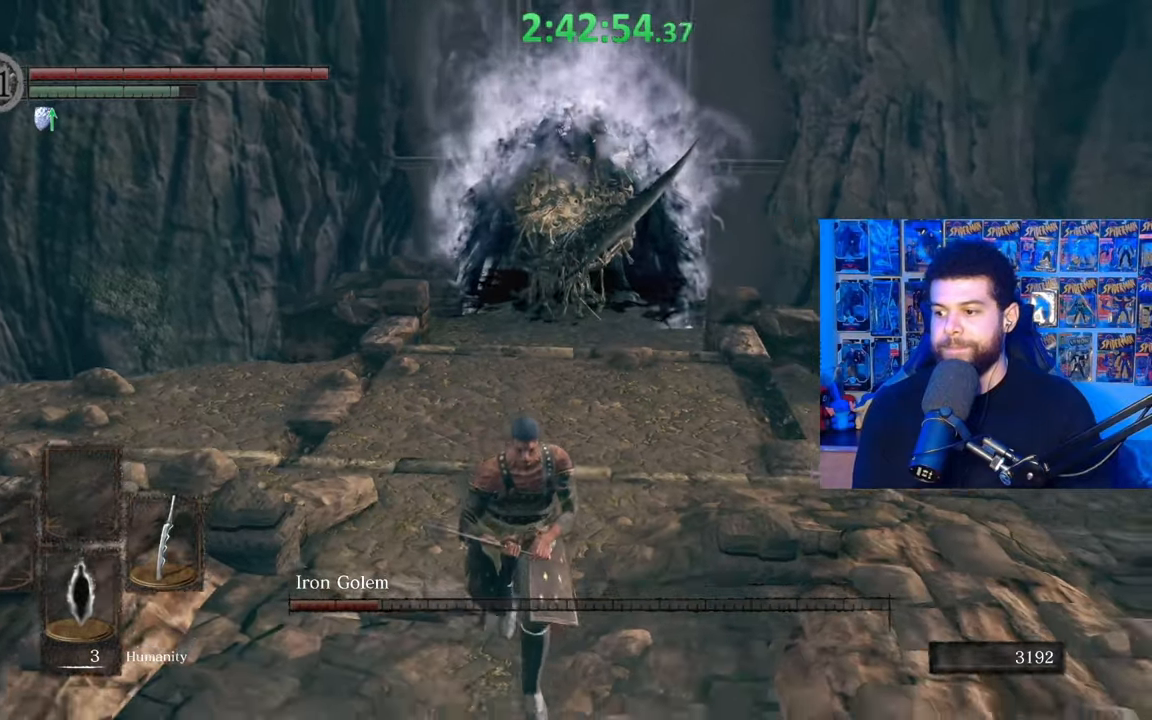
Gameplay with a controller (Xbox layout); each line is a JSON object with the inputs held at the frame after it. "events" lists button and stick changes between this image and that frame as [ms after this image, input, new state], when the widget could be followed in between.
{"buttons": [], "left_stick": "down", "right_stick": "center", "events": []}
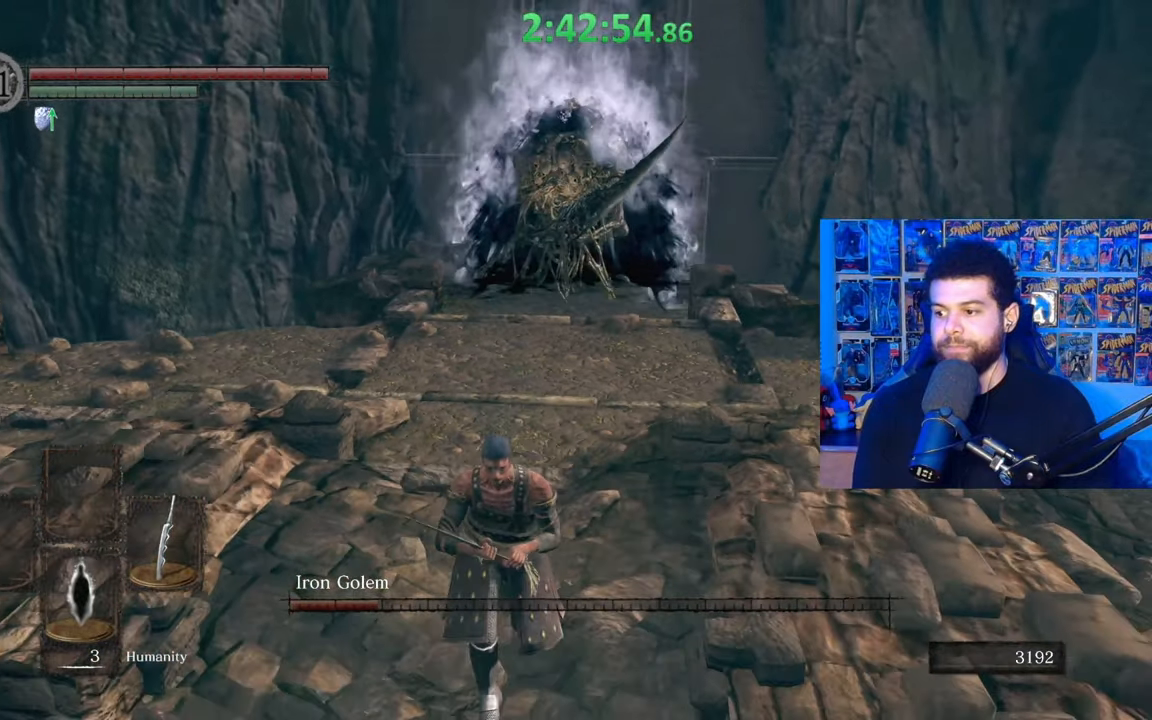
{"buttons": [], "left_stick": "center", "right_stick": "center", "events": [[500, "left_stick", "center"]]}
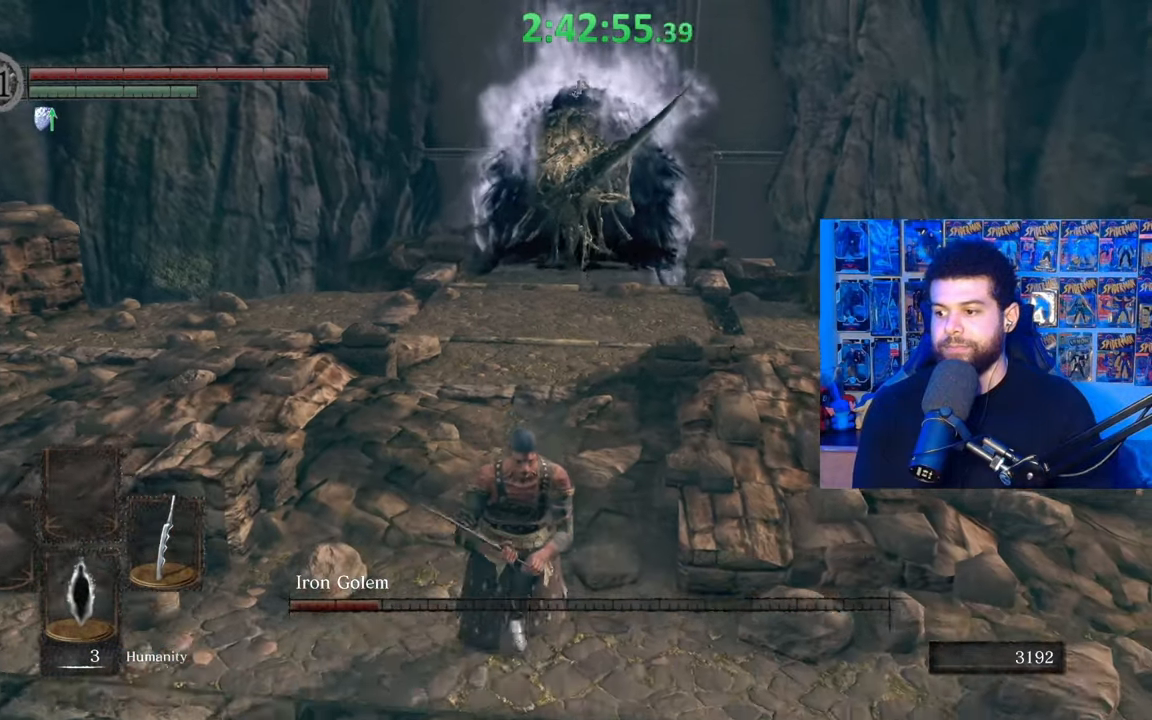
{"buttons": [], "left_stick": "center", "right_stick": "center", "events": [[217, "left_stick", "down"], [450, "left_stick", "center"]]}
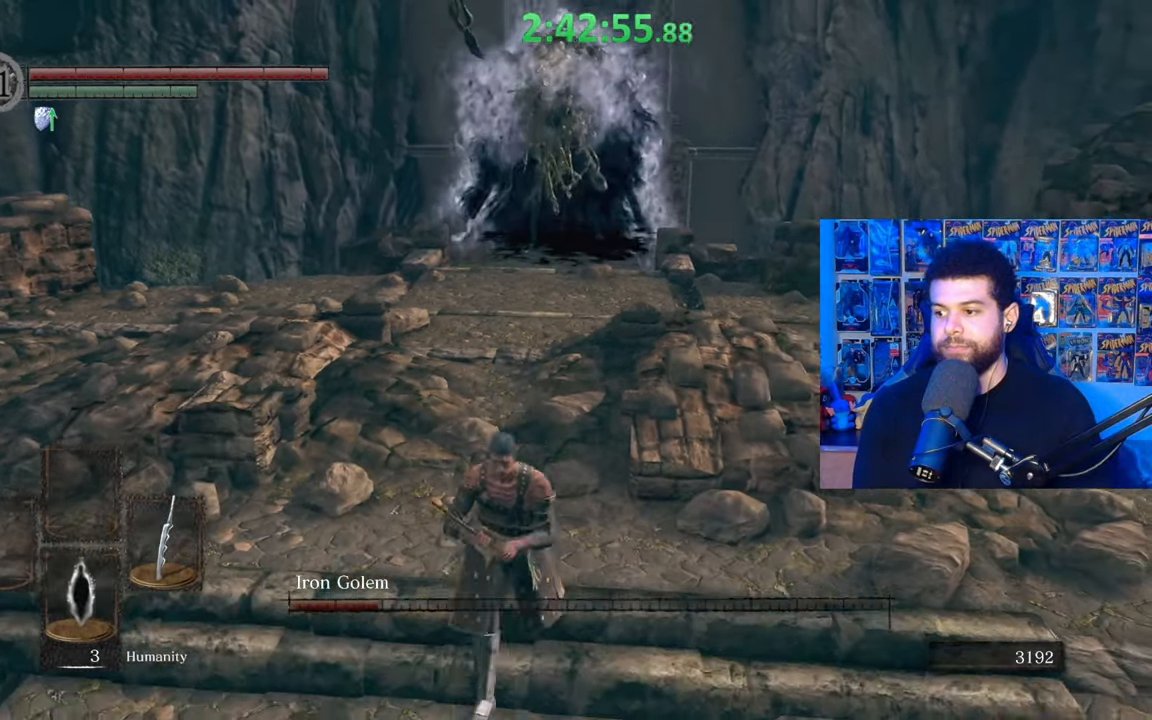
{"buttons": [], "left_stick": "center", "right_stick": "center", "events": [[67, "left_stick", "down"], [117, "left_stick", "down-left"], [267, "left_stick", "center"]]}
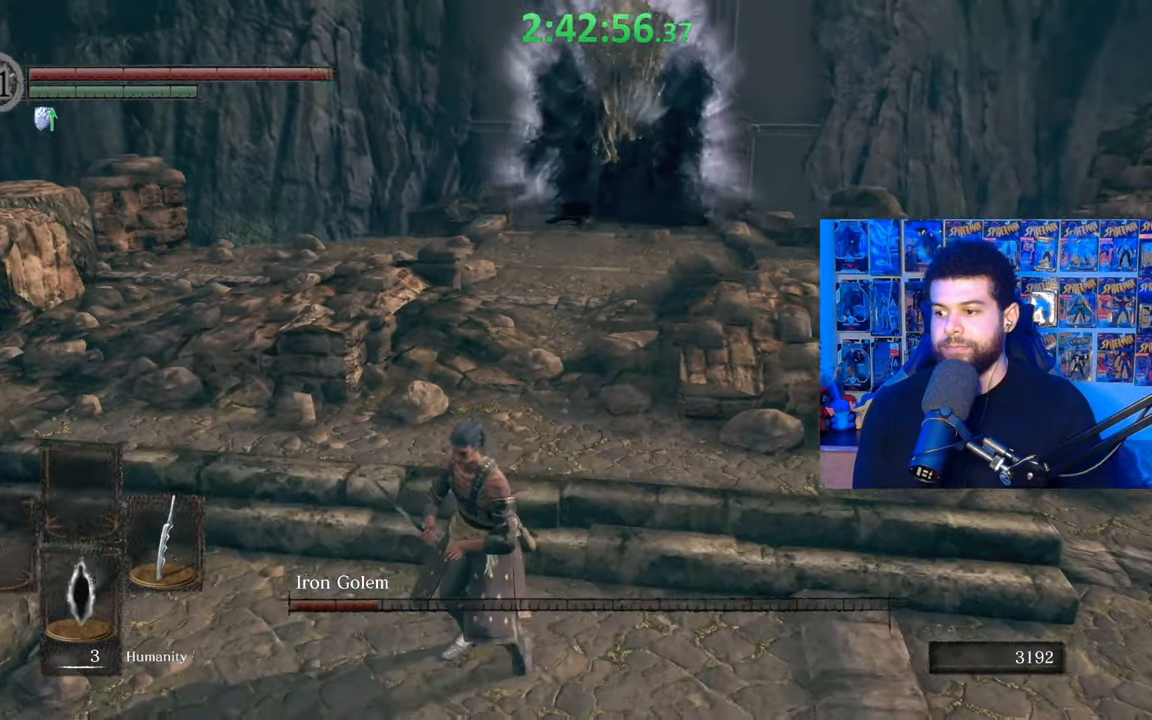
{"buttons": [], "left_stick": "center", "right_stick": "center", "events": []}
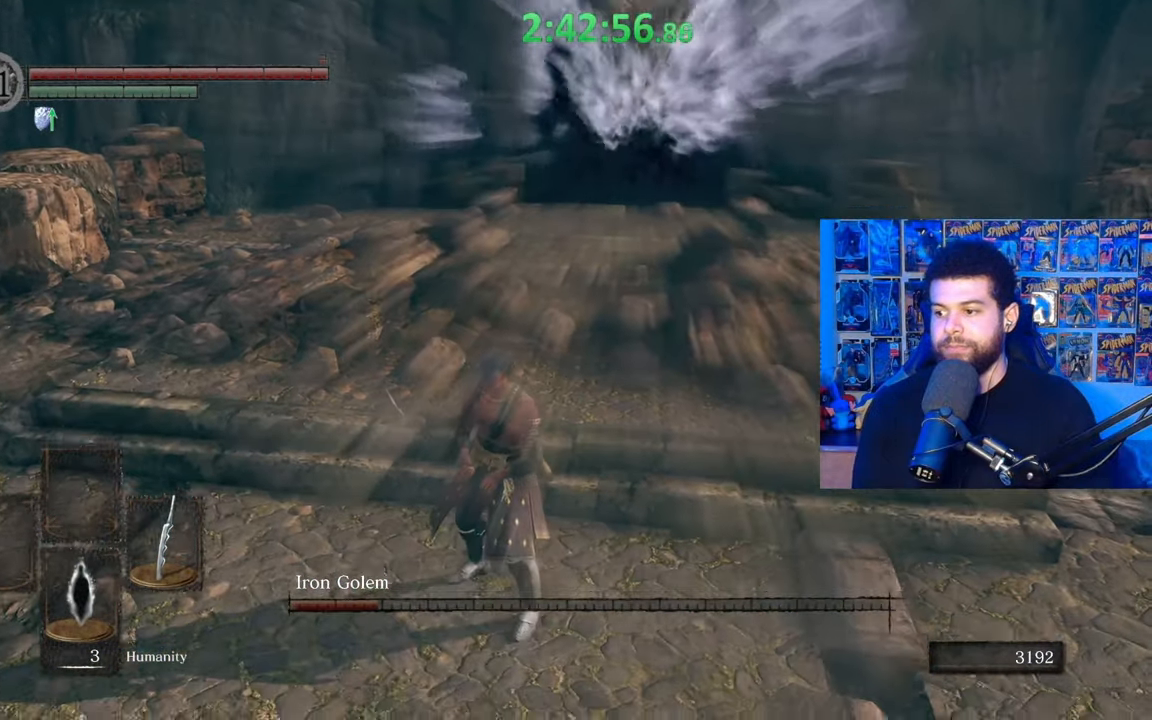
{"buttons": [], "left_stick": "center", "right_stick": "center", "events": []}
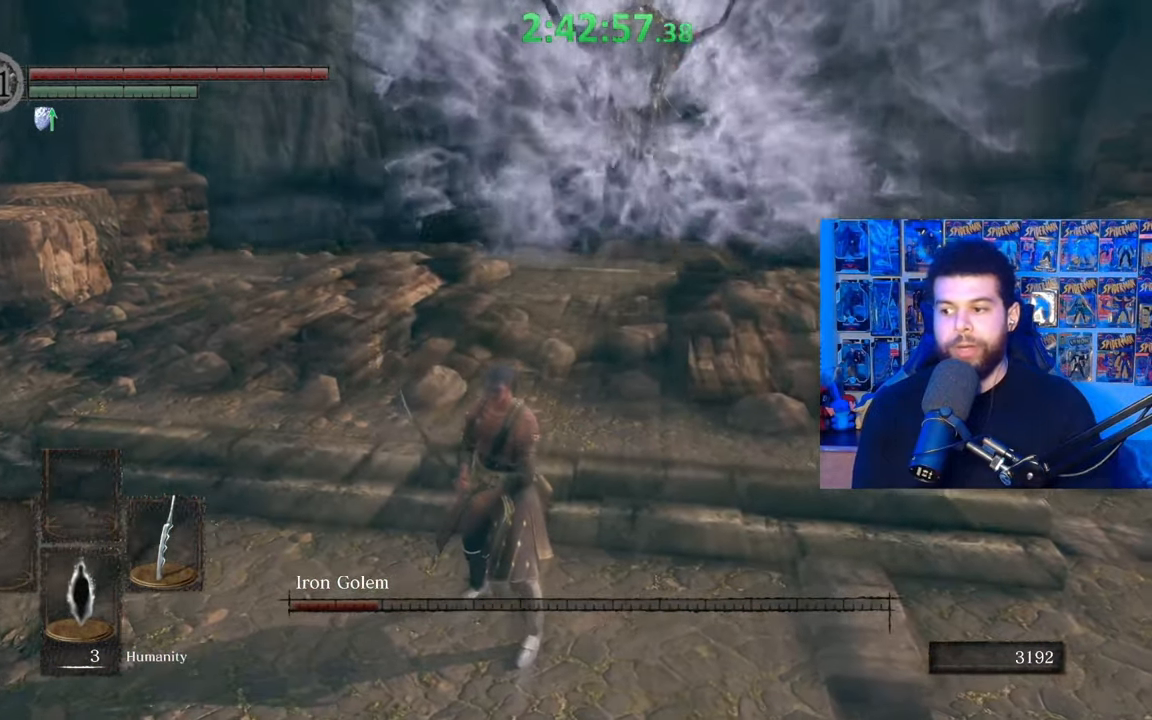
{"buttons": [], "left_stick": "center", "right_stick": "center", "events": []}
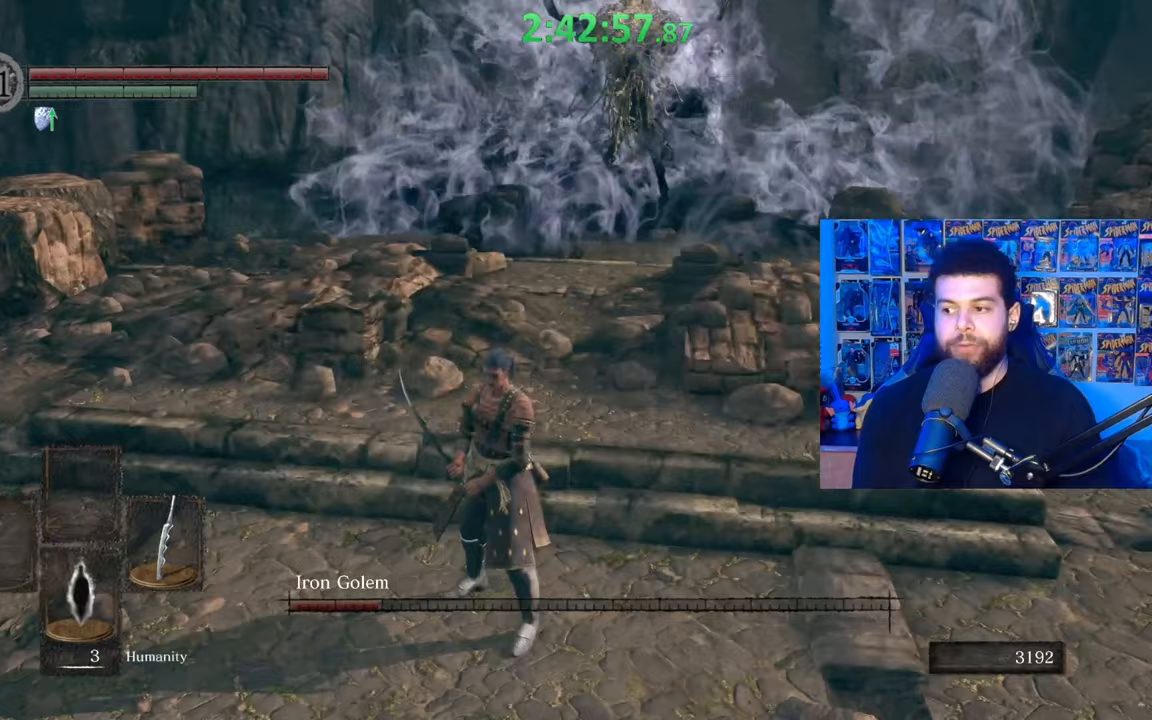
{"buttons": [], "left_stick": "up", "right_stick": "center", "events": [[117, "left_stick", "up-right"], [367, "left_stick", "up"]]}
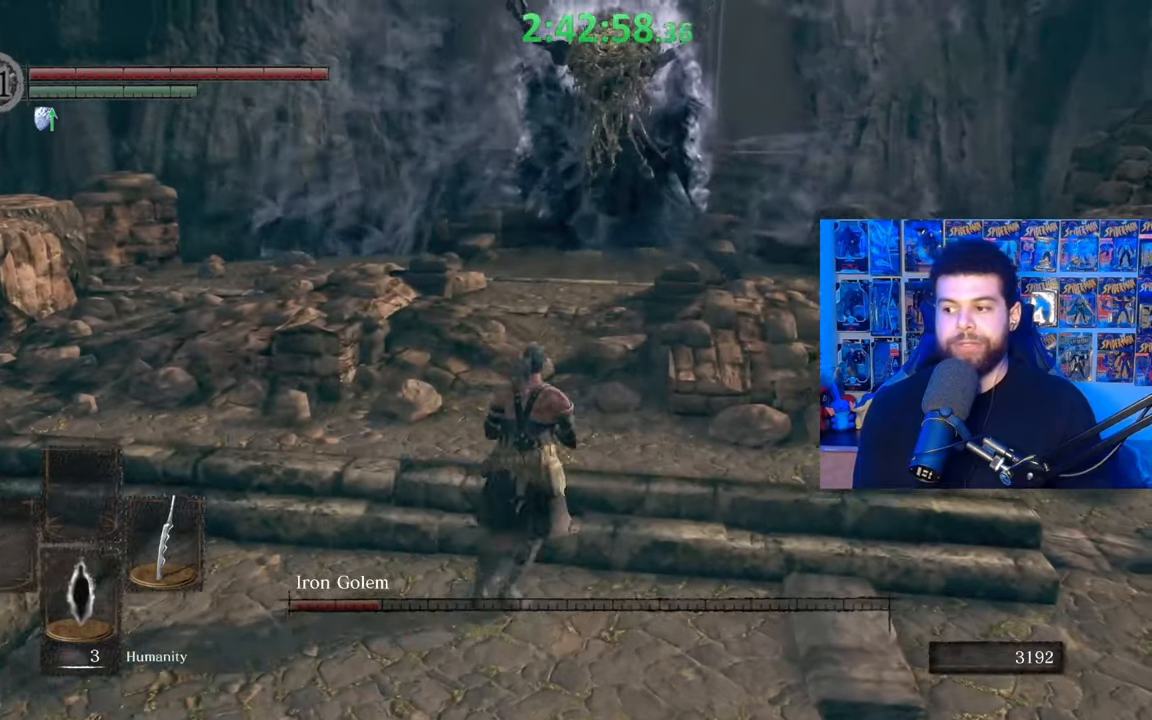
{"buttons": [], "left_stick": "center", "right_stick": "center", "events": [[167, "left_stick", "center"]]}
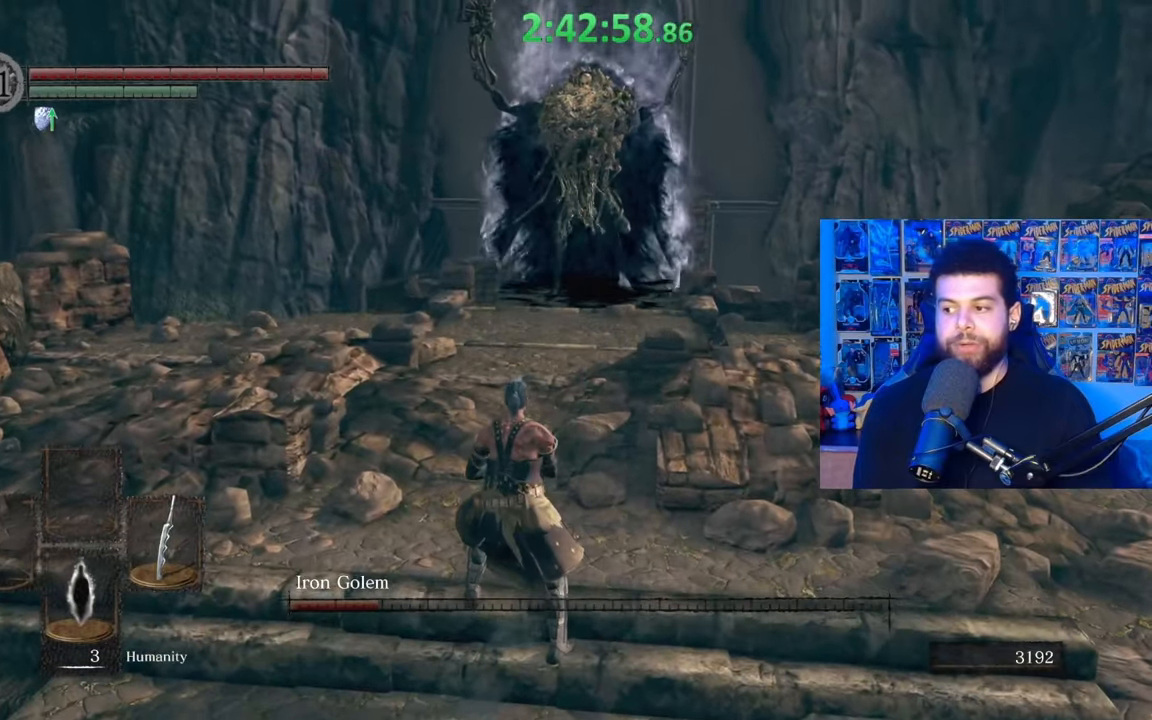
{"buttons": [], "left_stick": "center", "right_stick": "center", "events": []}
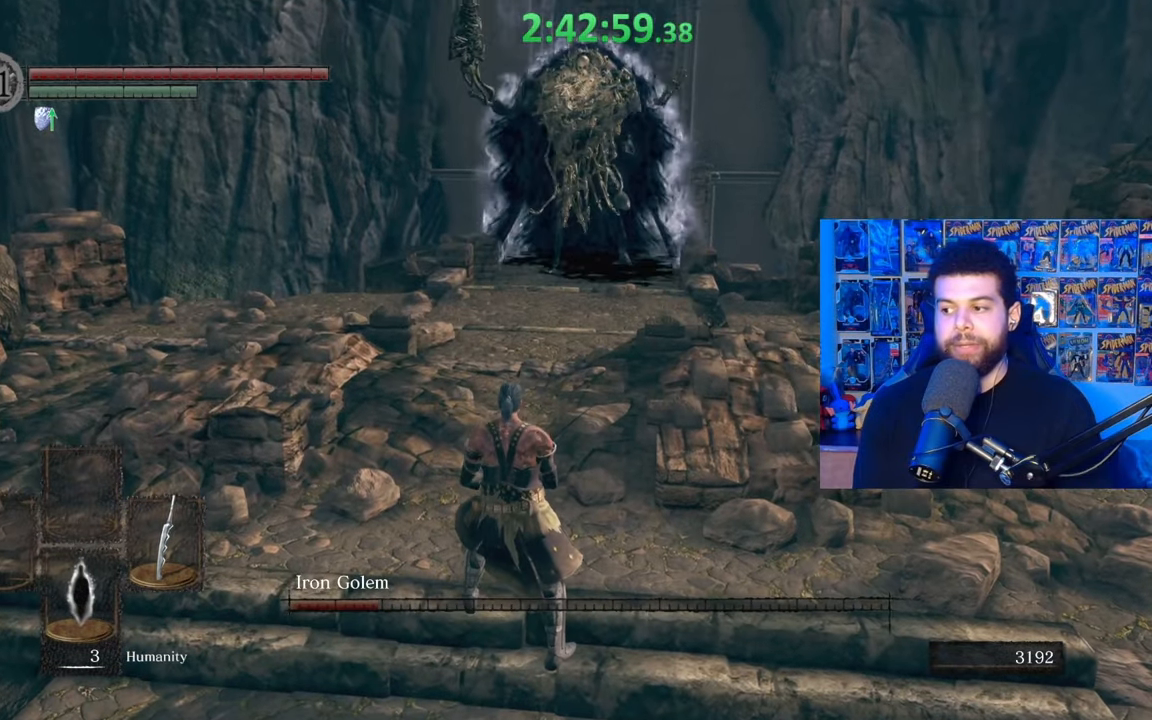
{"buttons": [], "left_stick": "up", "right_stick": "center", "events": [[317, "left_stick", "up-right"], [467, "left_stick", "up"]]}
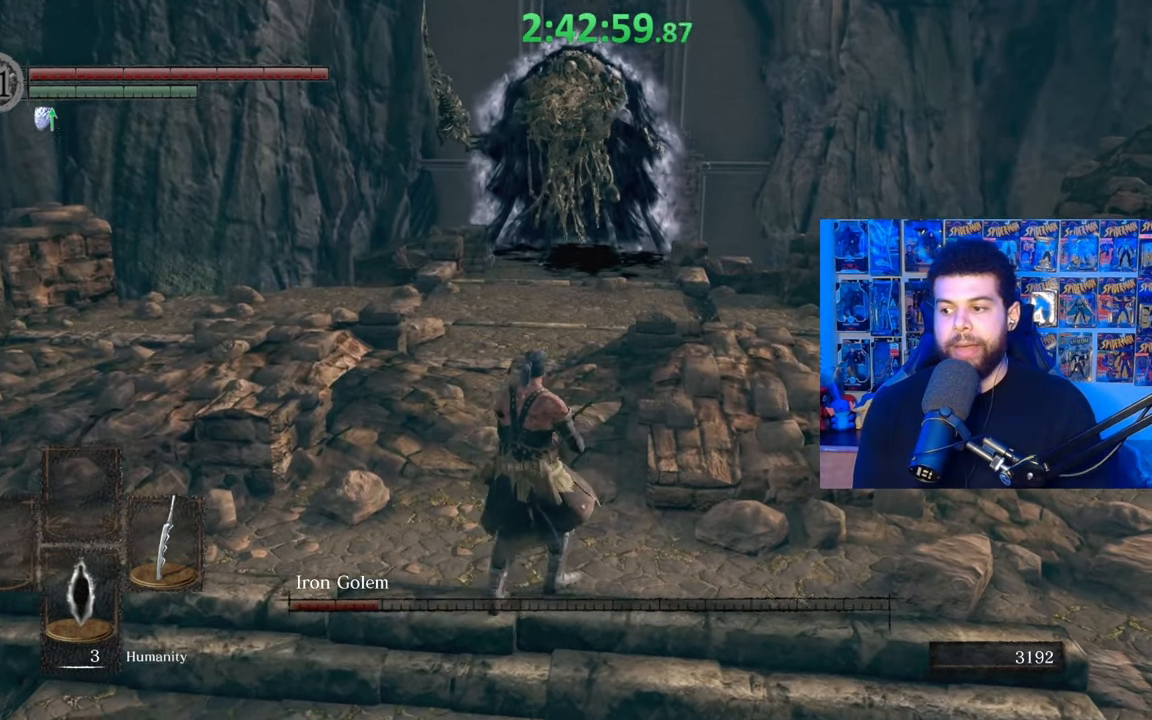
{"buttons": [], "left_stick": "center", "right_stick": "center", "events": [[200, "left_stick", "center"]]}
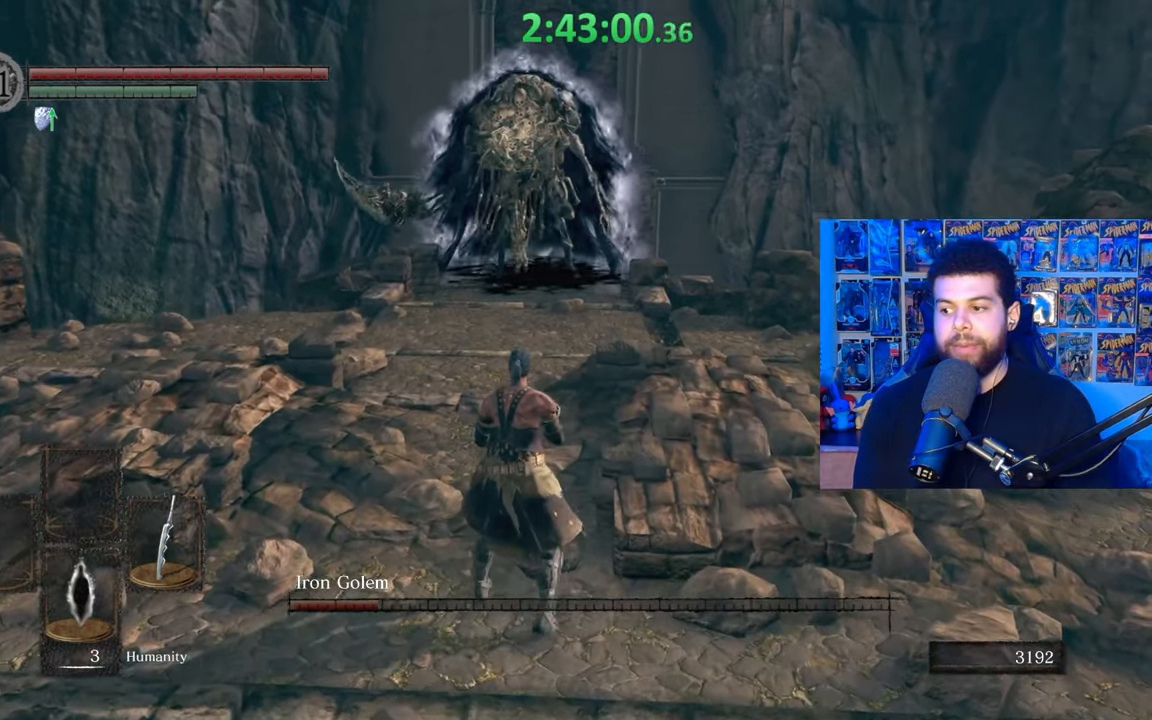
{"buttons": [], "left_stick": "center", "right_stick": "center", "events": []}
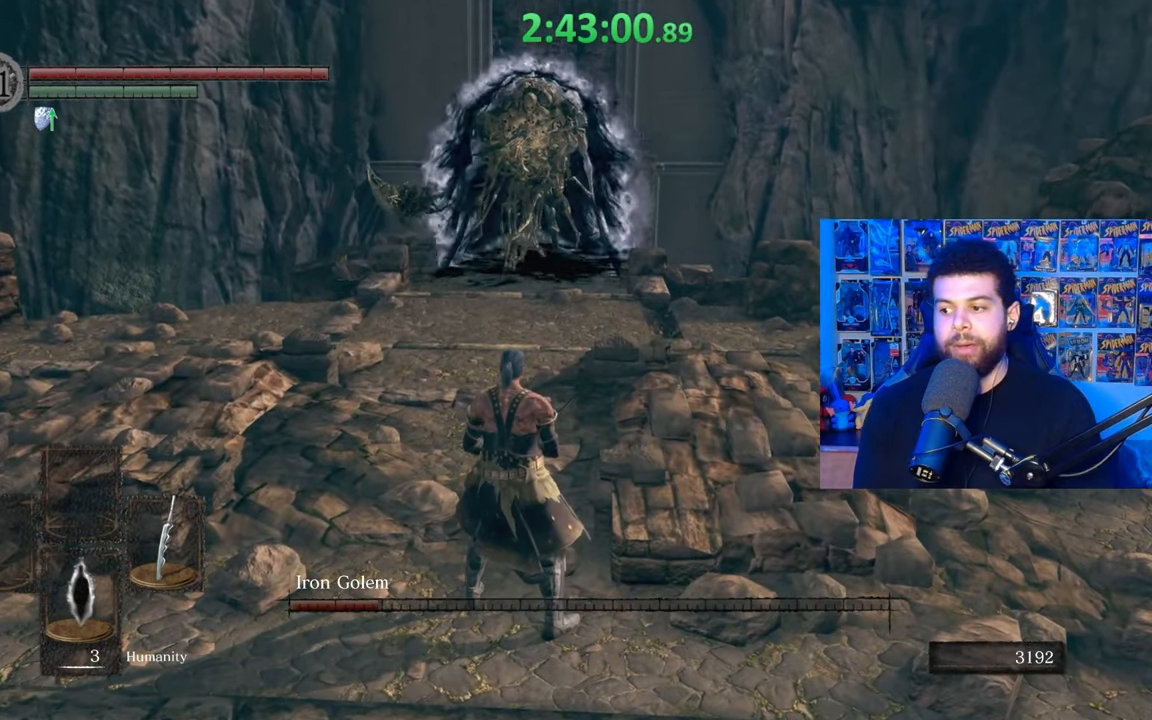
{"buttons": [], "left_stick": "up", "right_stick": "center", "events": [[50, "left_stick", "up"]]}
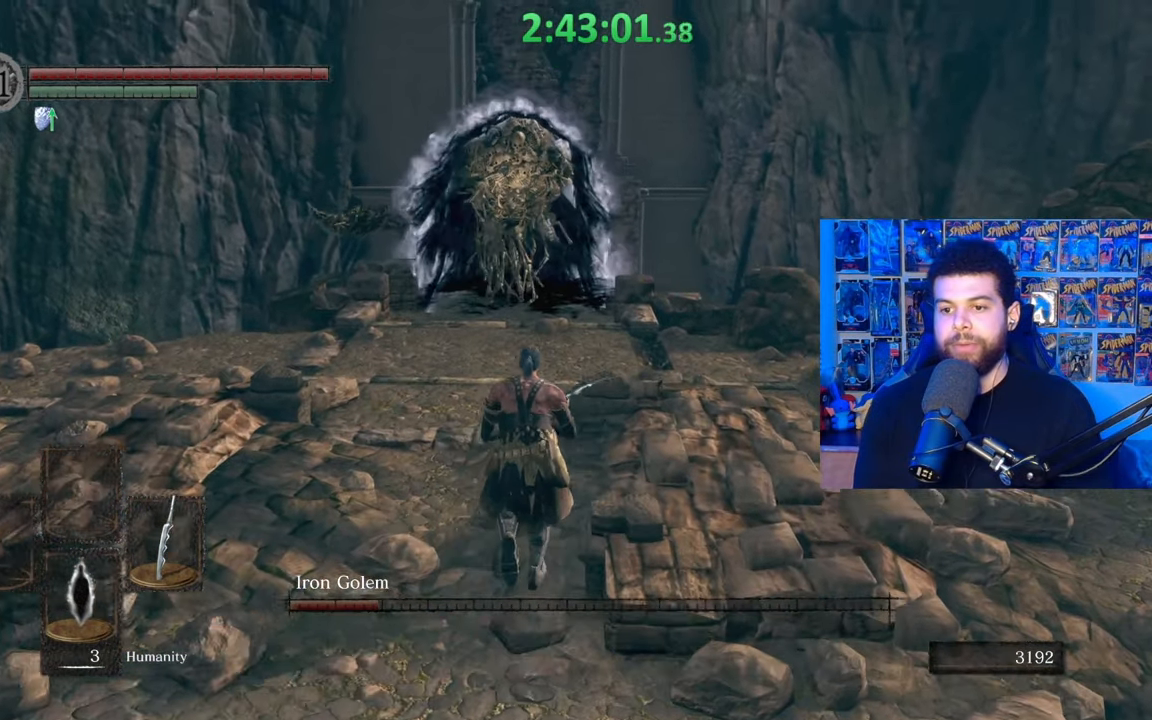
{"buttons": [], "left_stick": "up", "right_stick": "center", "events": []}
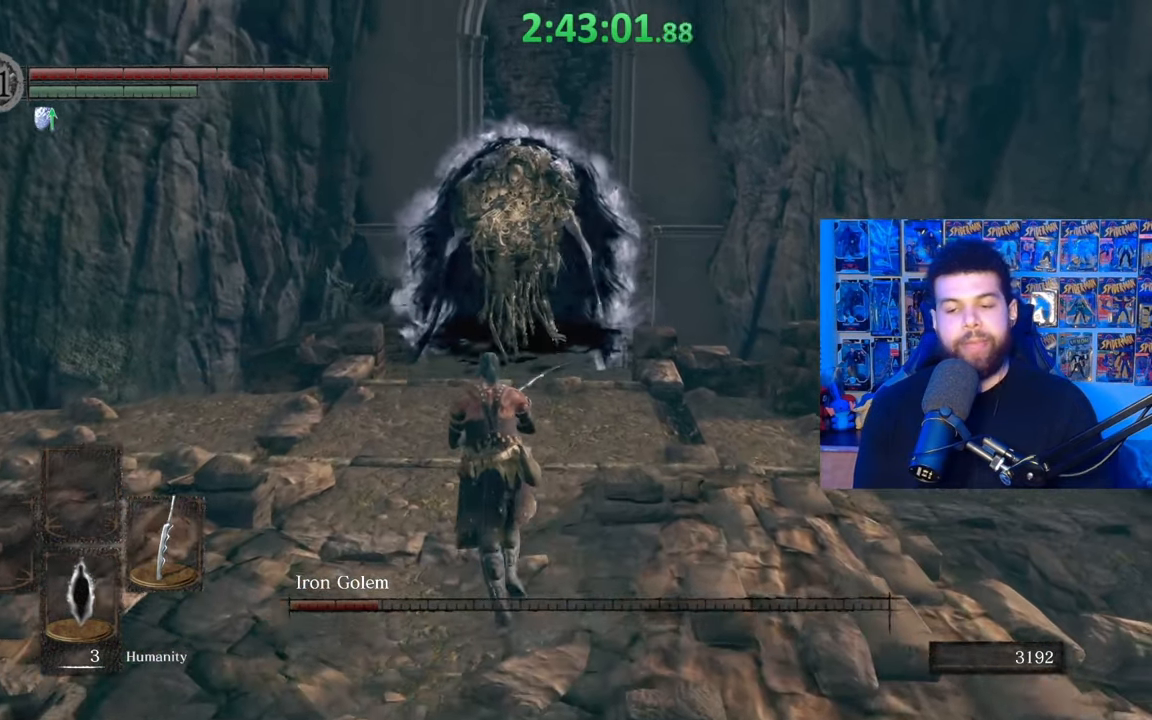
{"buttons": [], "left_stick": "up", "right_stick": "center", "events": []}
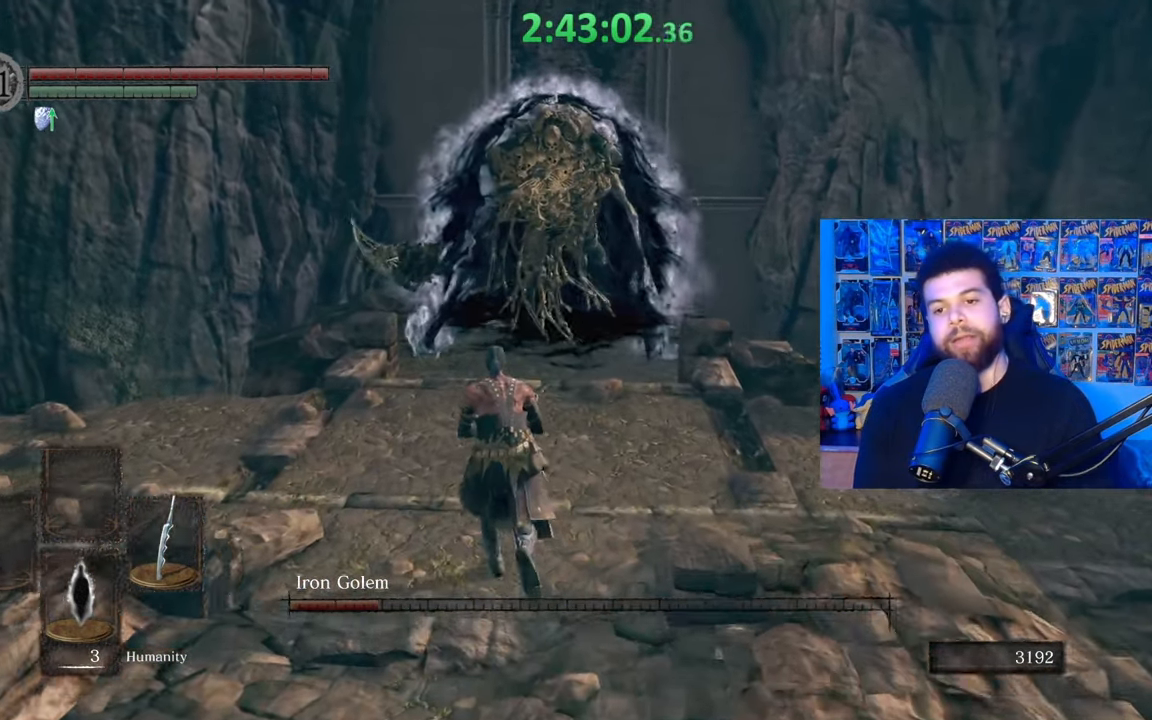
{"buttons": [], "left_stick": "up", "right_stick": "center", "events": []}
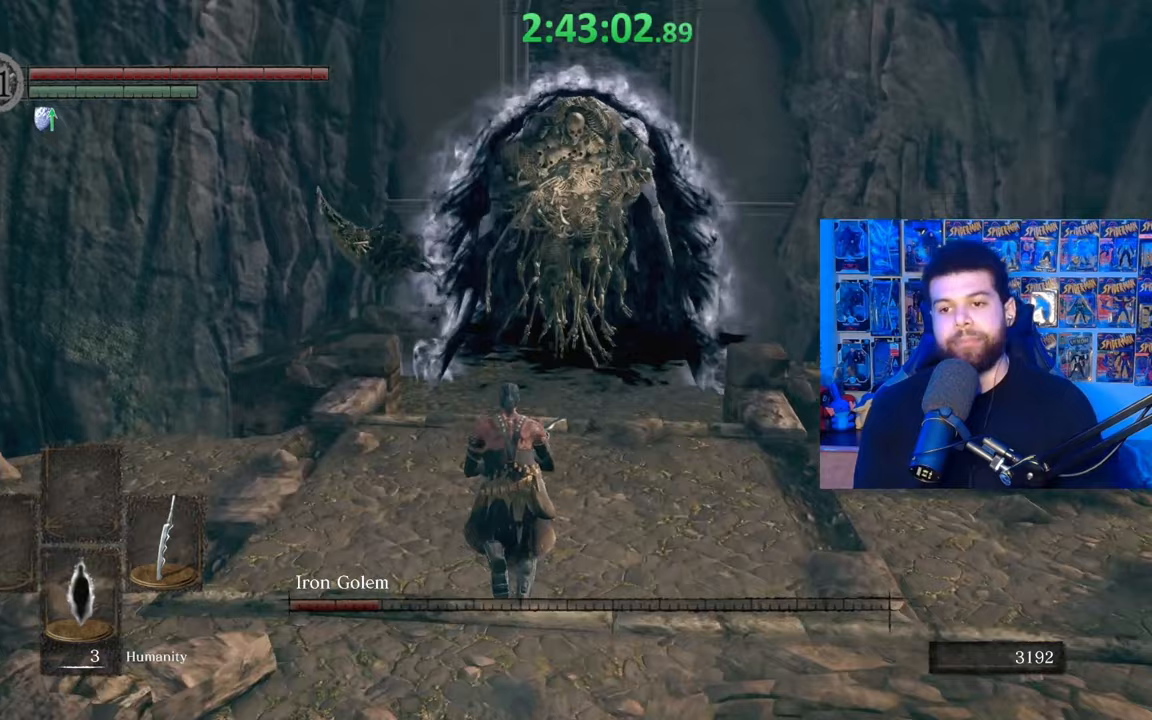
{"buttons": [], "left_stick": "up", "right_stick": "center", "events": []}
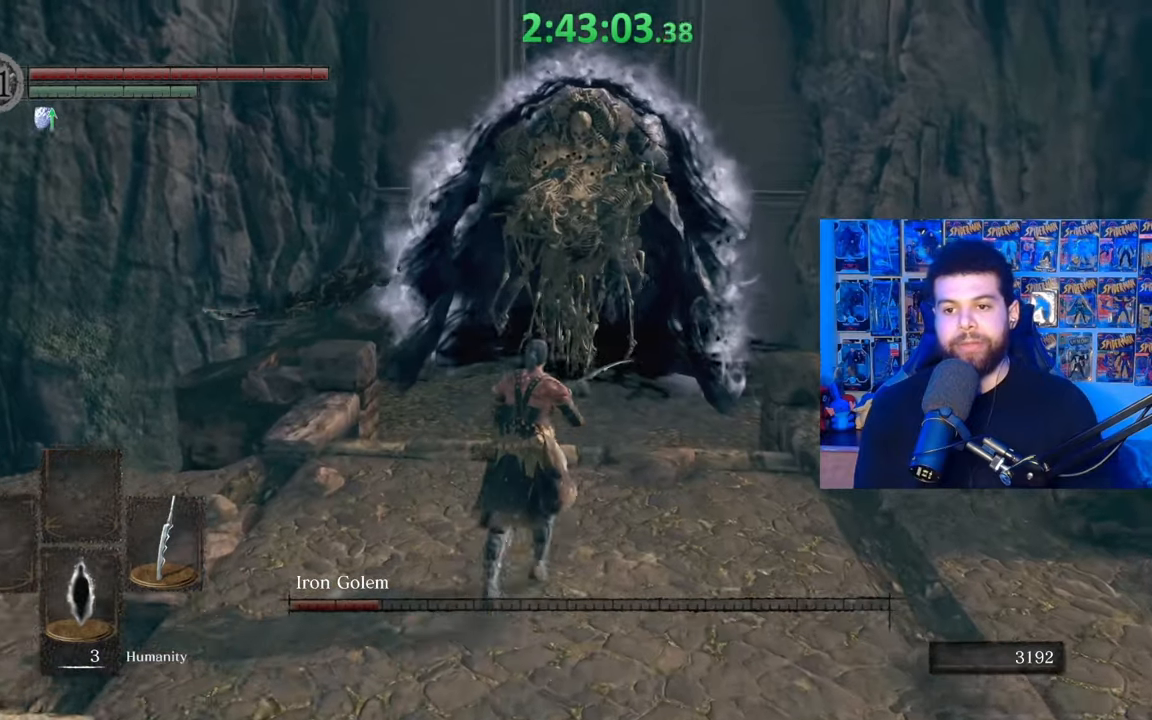
{"buttons": [], "left_stick": "up-right", "right_stick": "center", "events": [[67, "left_stick", "left"], [150, "left_stick", "down-left"], [150, "right_stick", "right"], [317, "left_stick", "down-right"], [317, "right_stick", "center"], [417, "left_stick", "up-right"]]}
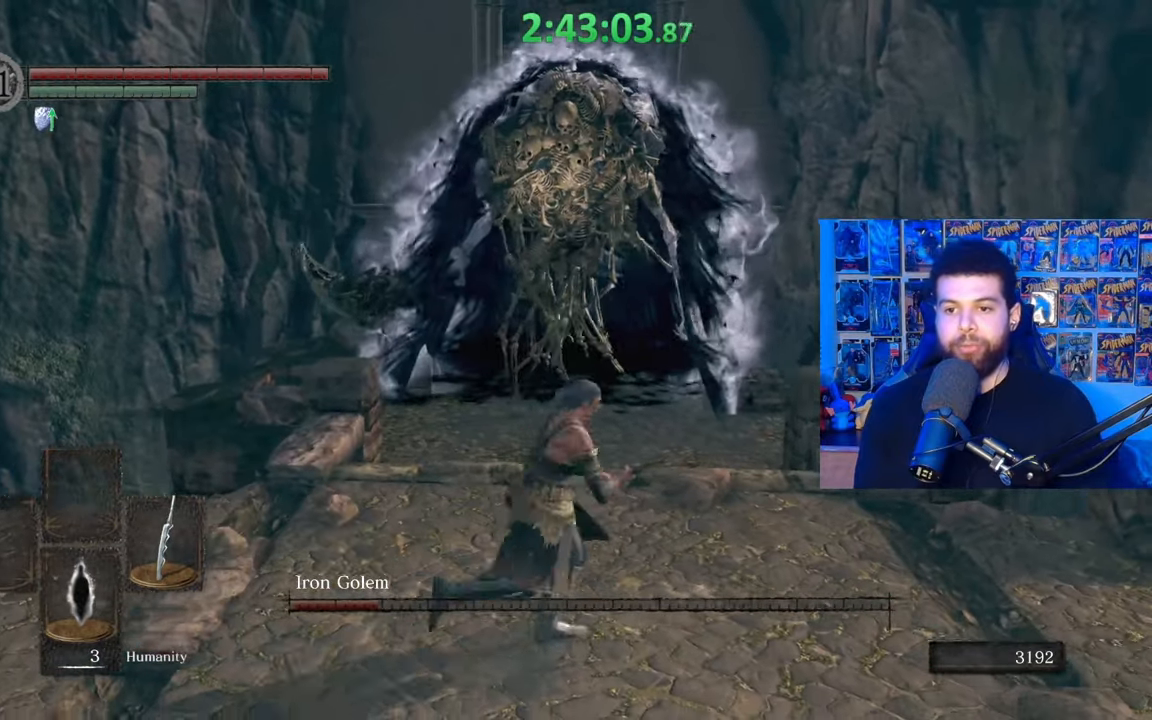
{"buttons": [], "left_stick": "up", "right_stick": "right", "events": [[17, "left_stick", "up"], [217, "right_stick", "right"]]}
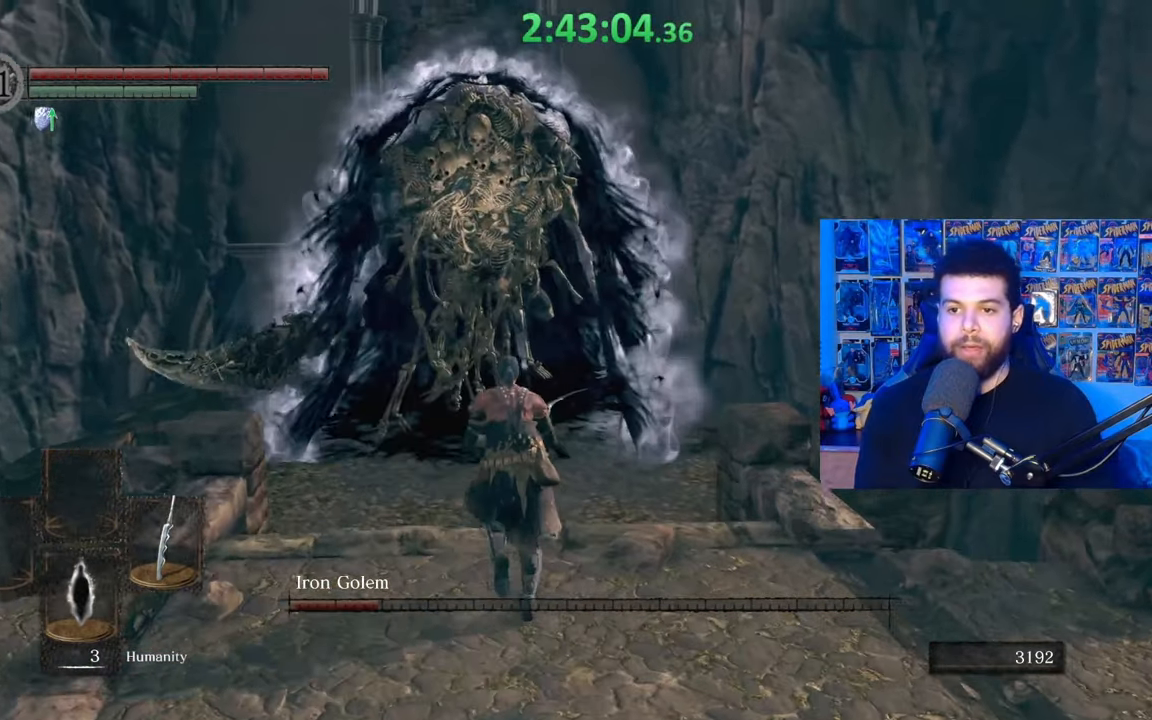
{"buttons": [], "left_stick": "down", "right_stick": "center", "events": [[200, "left_stick", "left"], [250, "left_stick", "down-left"], [350, "left_stick", "down"], [400, "right_stick", "center"]]}
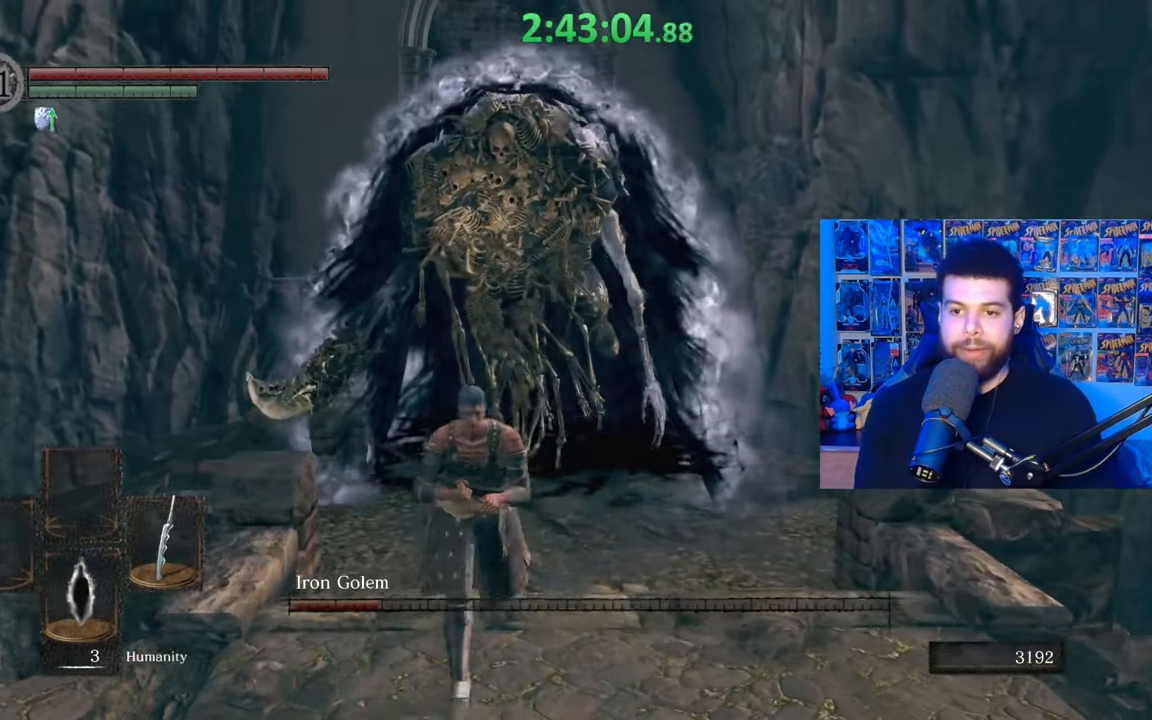
{"buttons": [], "left_stick": "down", "right_stick": "center", "events": []}
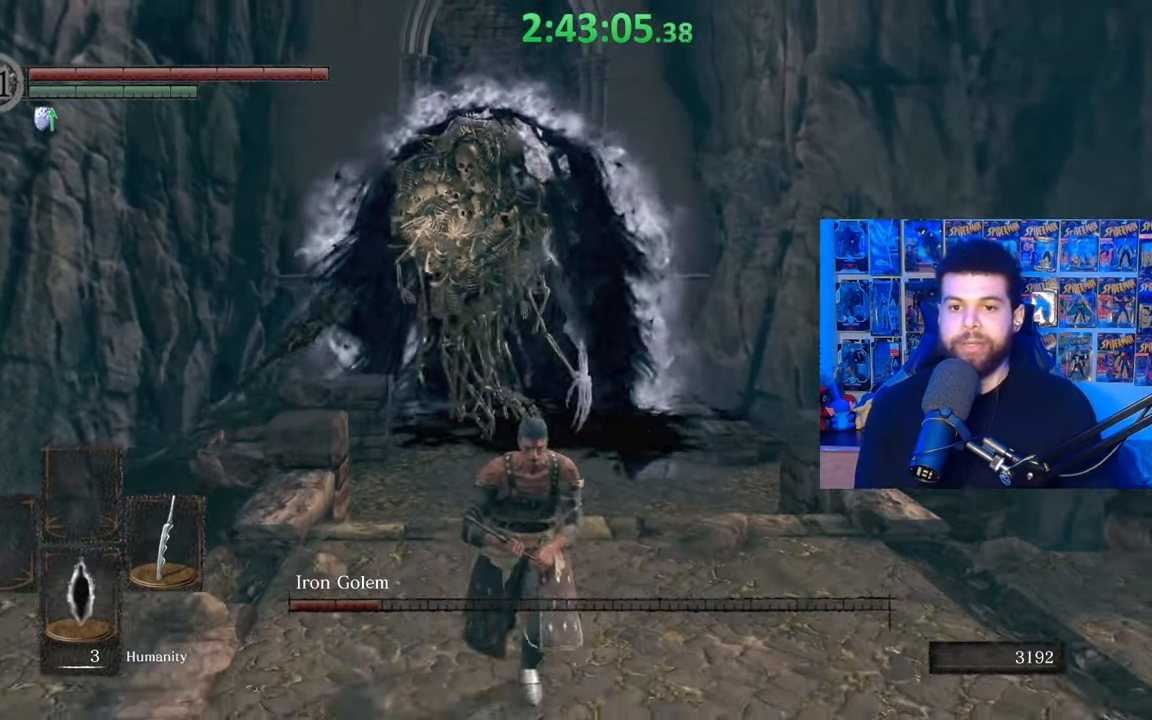
{"buttons": [], "left_stick": "down", "right_stick": "center", "events": [[17, "left_stick", "center"], [217, "left_stick", "down-left"], [417, "left_stick", "down"]]}
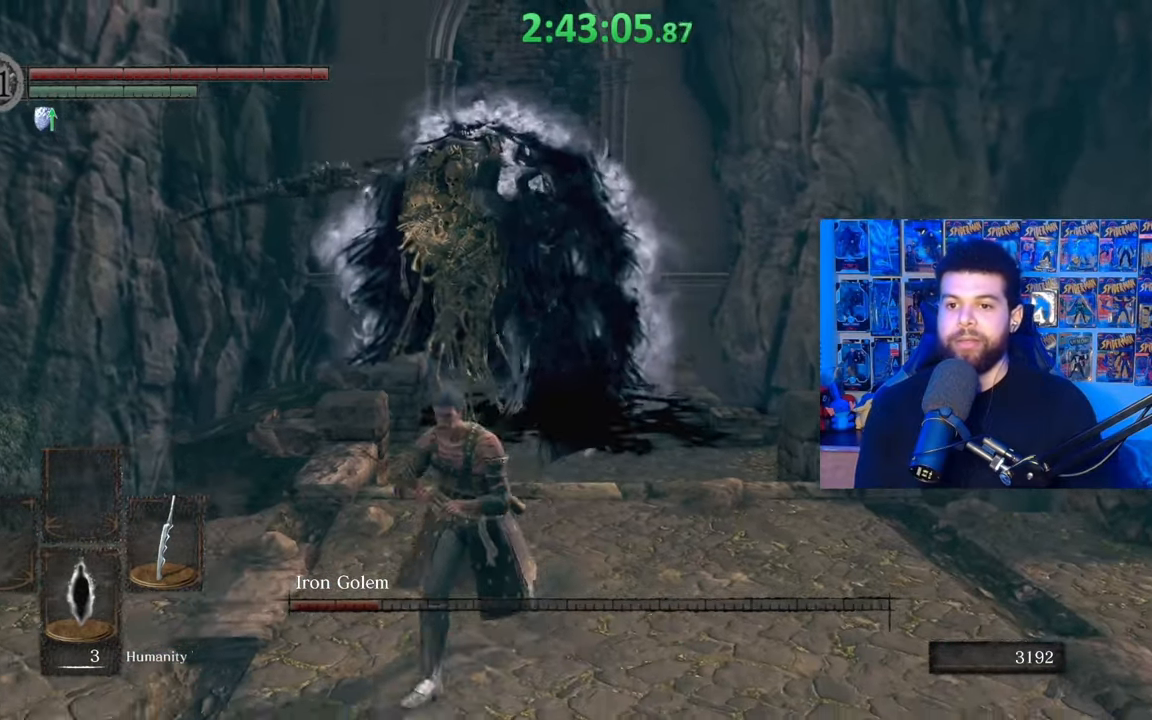
{"buttons": [], "left_stick": "down", "right_stick": "center", "events": []}
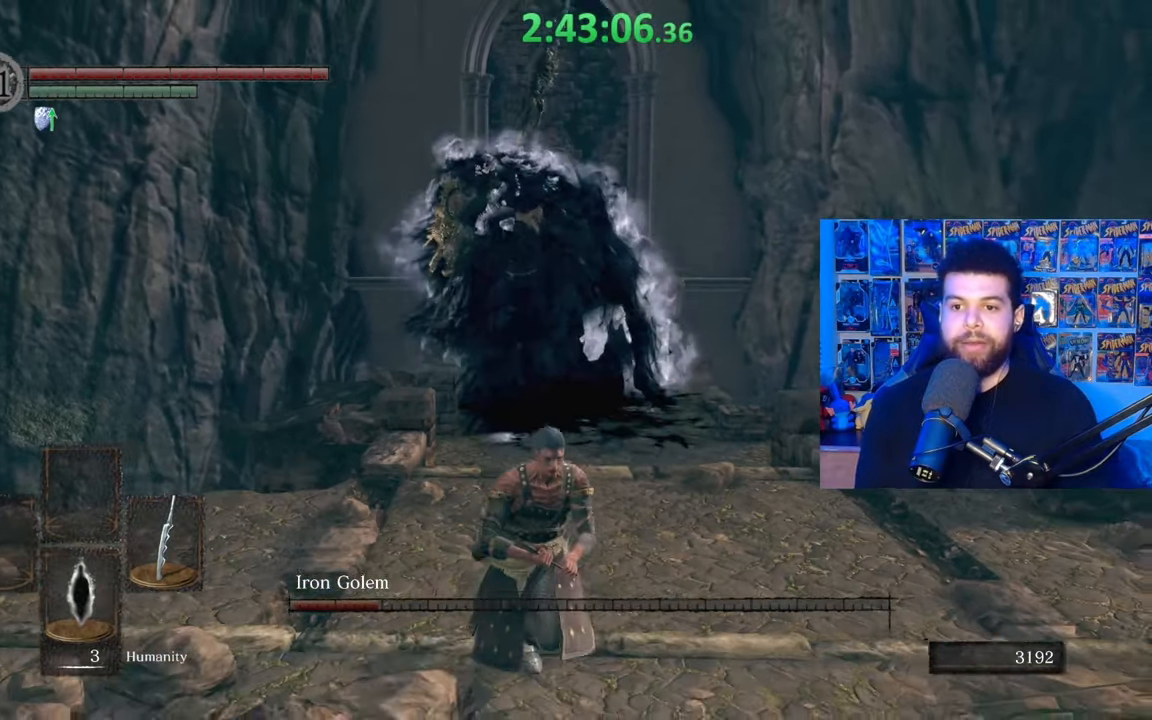
{"buttons": [], "left_stick": "down", "right_stick": "center", "events": []}
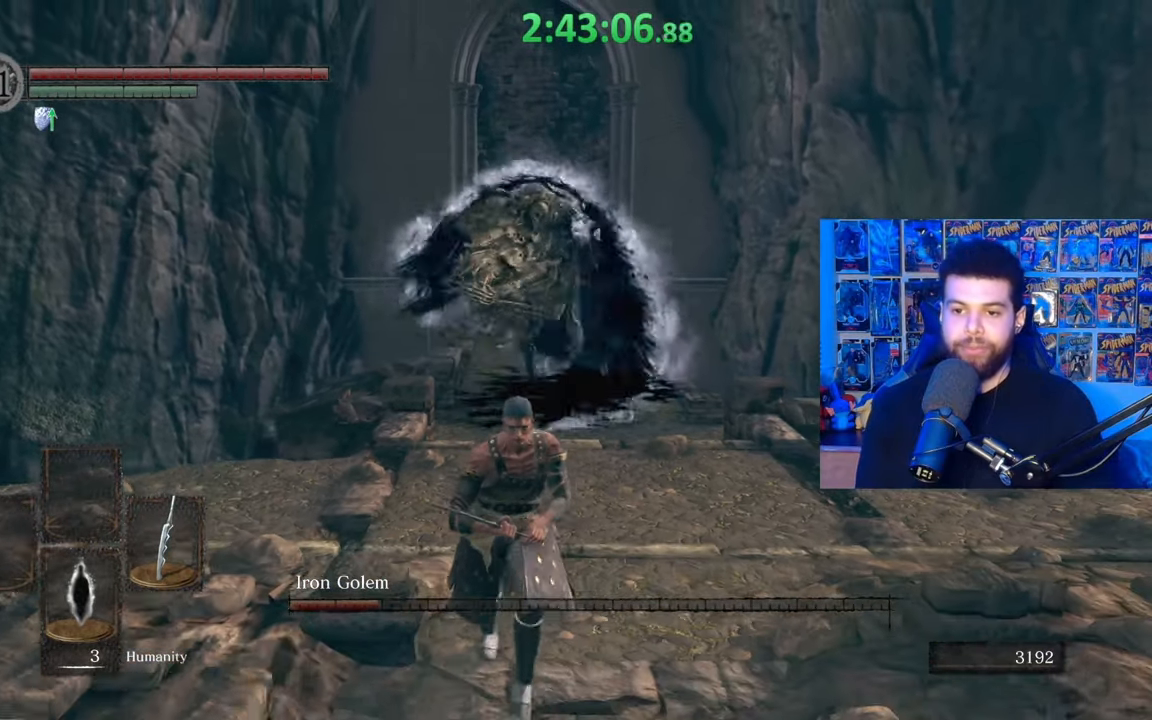
{"buttons": [], "left_stick": "up", "right_stick": "center", "events": [[17, "left_stick", "down-right"], [150, "left_stick", "up-right"], [217, "left_stick", "up"]]}
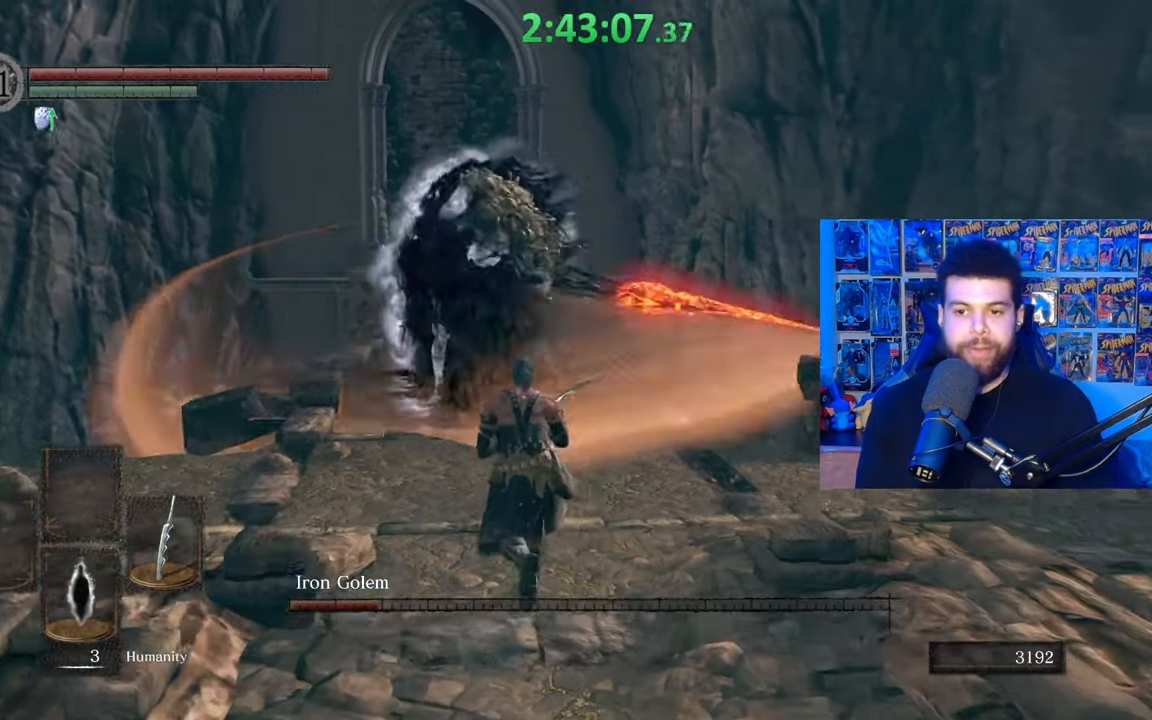
{"buttons": [], "left_stick": "center", "right_stick": "center", "events": [[150, "left_stick", "left"], [250, "left_stick", "down"], [417, "left_stick", "center"]]}
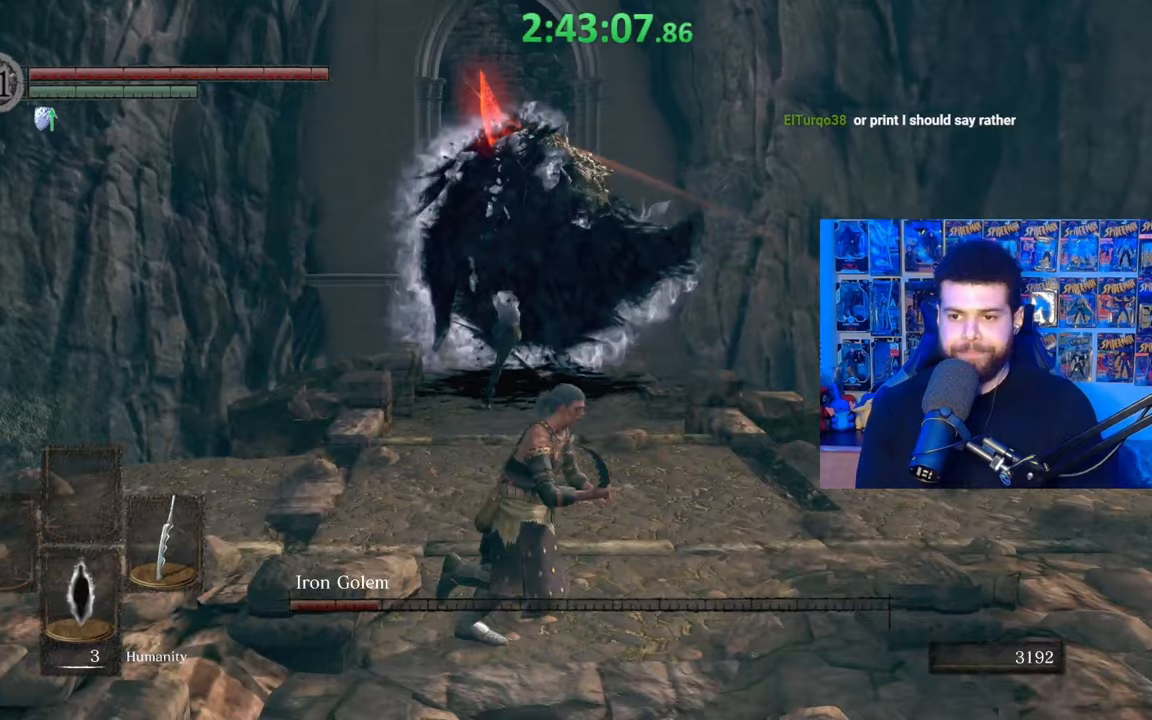
{"buttons": [], "left_stick": "down", "right_stick": "center", "events": [[167, "left_stick", "down"]]}
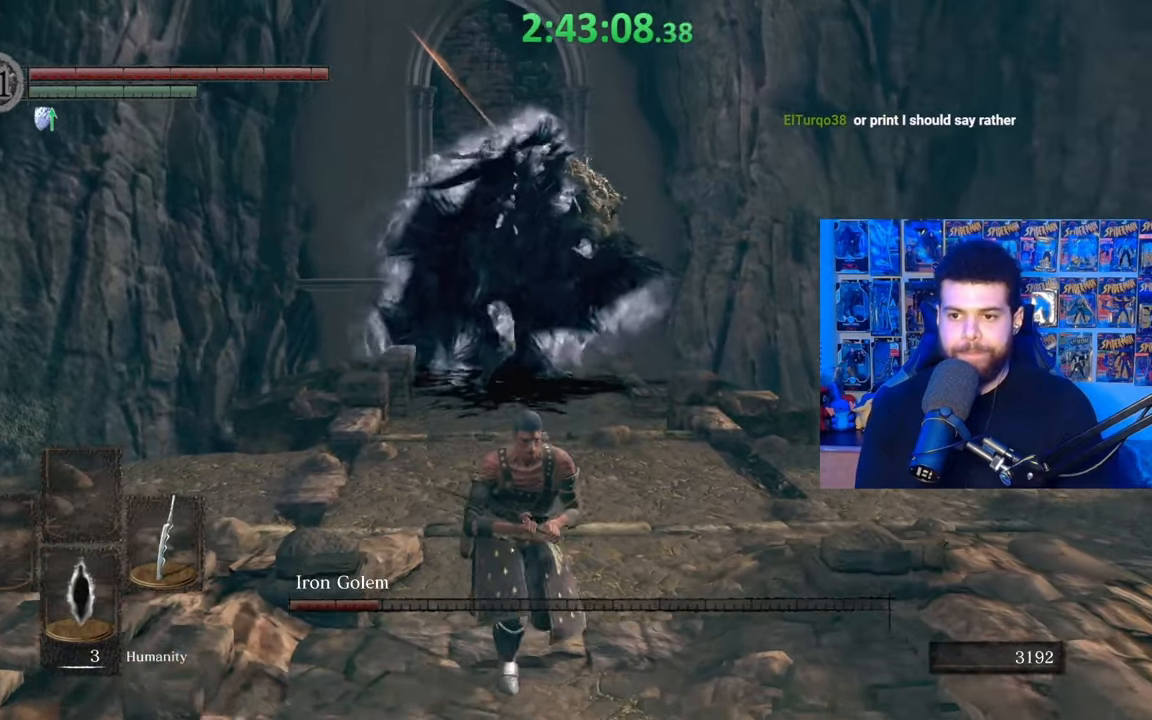
{"buttons": ["B"], "left_stick": "up-right", "right_stick": "center", "events": [[17, "B", "down"], [100, "left_stick", "down-right"], [217, "left_stick", "right"], [500, "left_stick", "up-right"]]}